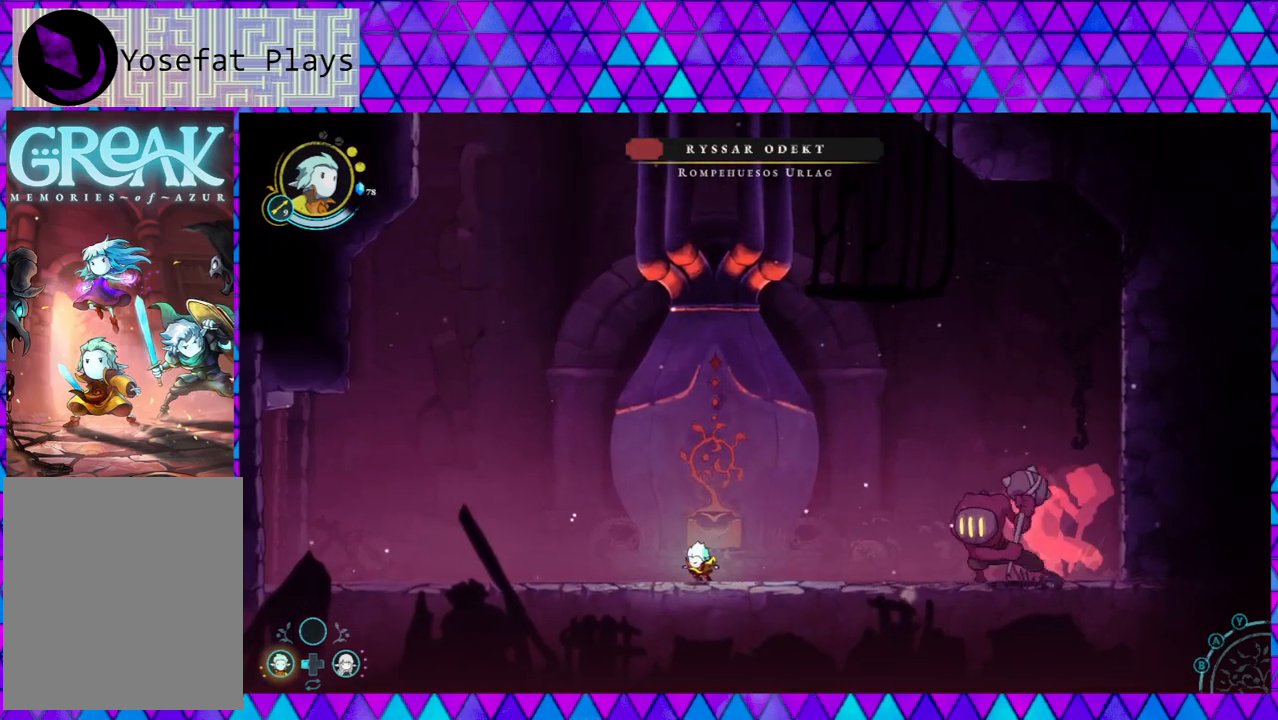
Gameplay with a controller (Nintendo layout); each line is a JSON object with the inputs held at the frame after it. "events" lists button and stick changes between this image and that frame as [ms after this image, input, new state], when the widget could be followed in between. Not read: L3 R3.
{"buttons": ["B"], "left_stick": "right", "right_stick": "center", "events": [[50, "B", "down"], [283, "B", "up"], [383, "B", "down"], [383, "left_stick", "right"]]}
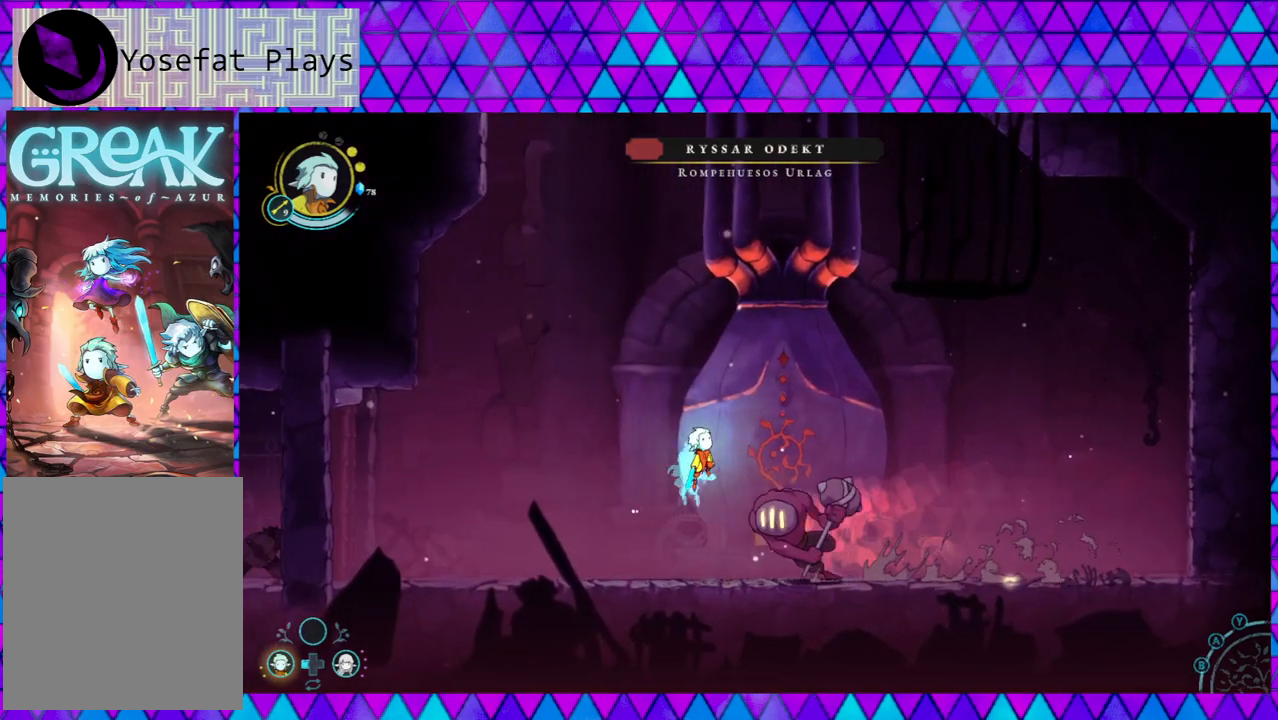
{"buttons": [], "left_stick": "right", "right_stick": "center", "events": [[200, "B", "up"]]}
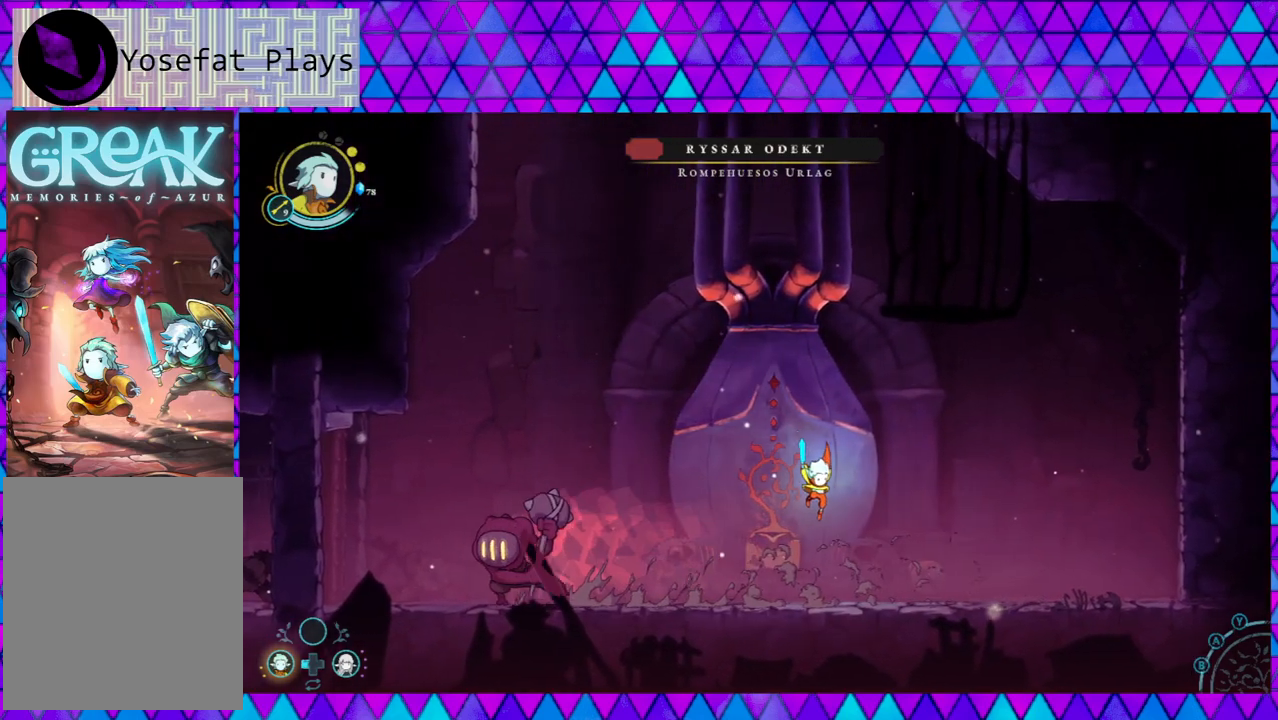
{"buttons": [], "left_stick": "right", "right_stick": "center", "events": []}
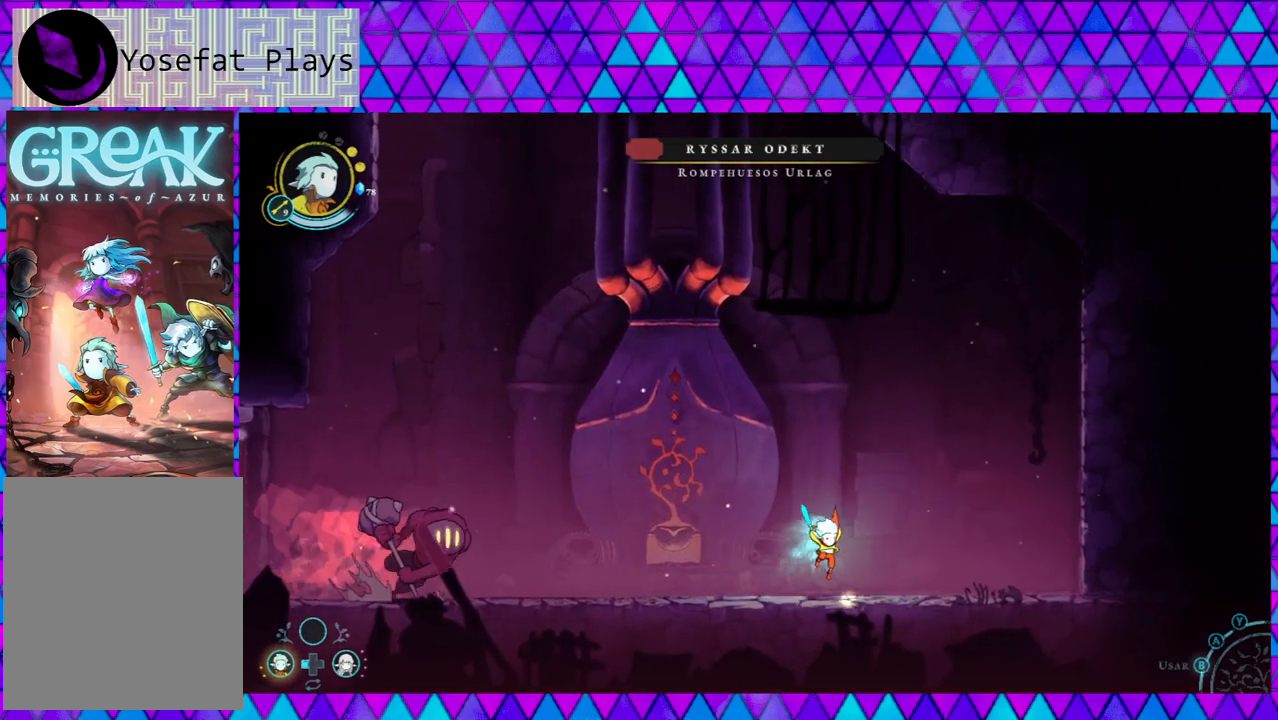
{"buttons": ["B"], "left_stick": "right", "right_stick": "center", "events": [[283, "B", "down"]]}
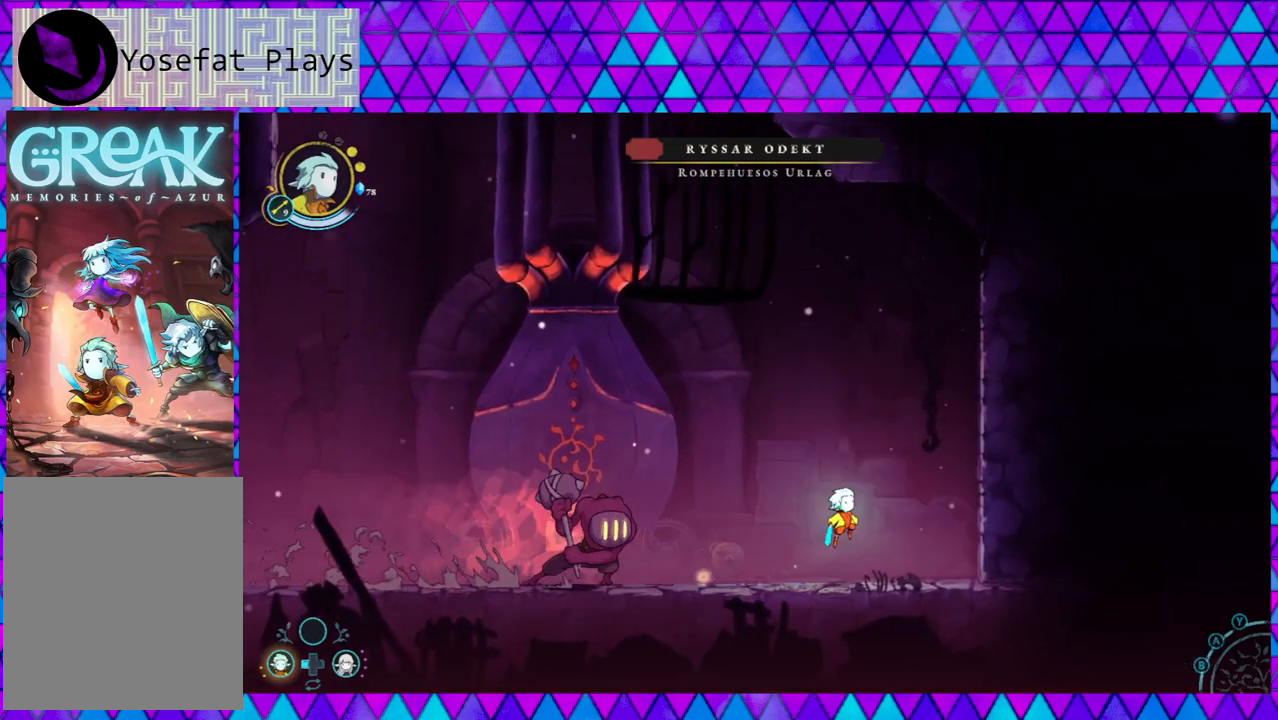
{"buttons": [], "left_stick": "left", "right_stick": "center", "events": [[17, "B", "up"], [33, "left_stick", "left"], [67, "B", "down"], [367, "B", "up"]]}
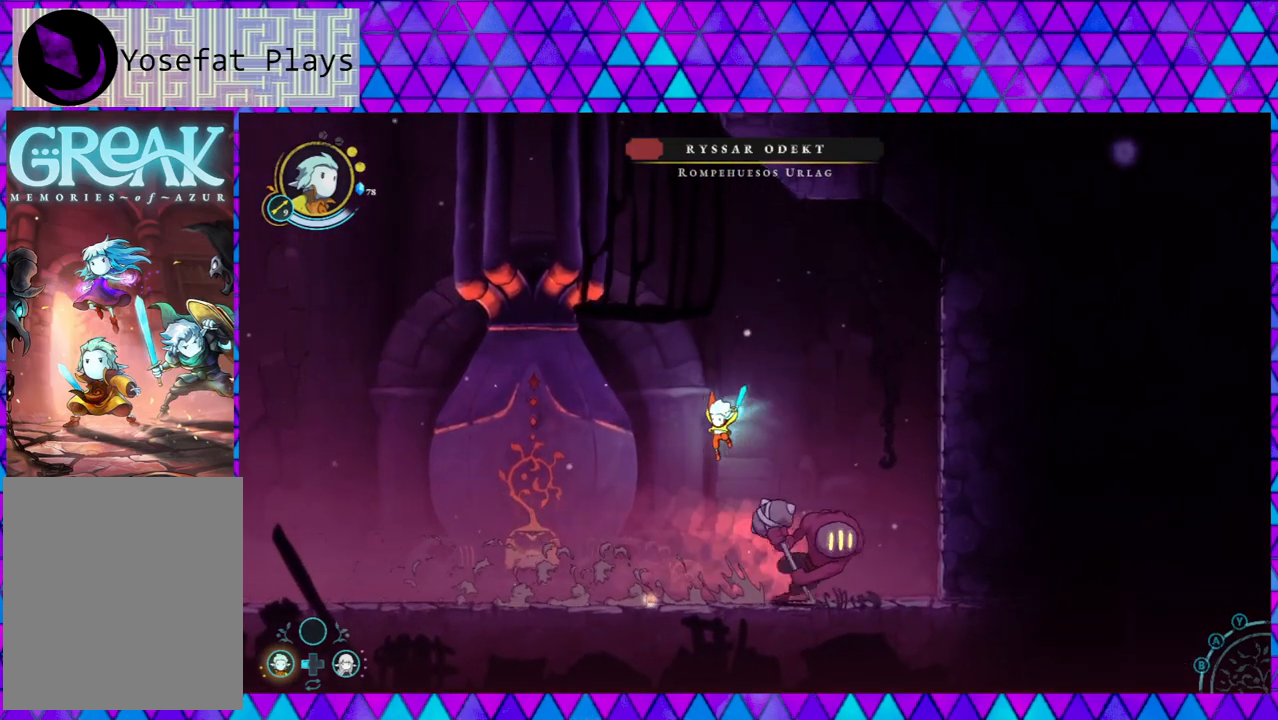
{"buttons": [], "left_stick": "right", "right_stick": "center", "events": [[50, "left_stick", "center"], [117, "left_stick", "right"], [383, "Y", "down"], [450, "Y", "up"]]}
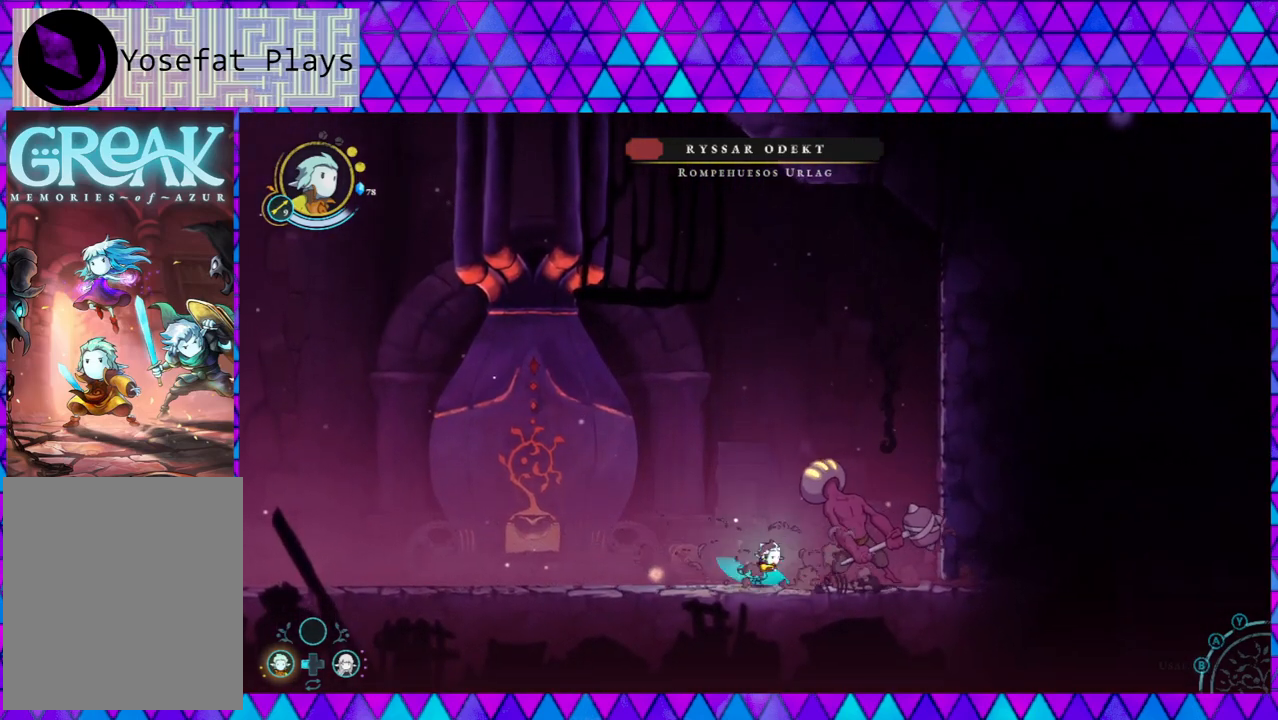
{"buttons": ["Y"], "left_stick": "center", "right_stick": "center", "events": [[33, "Y", "down"], [67, "left_stick", "center"], [133, "Y", "up"], [167, "Y", "down"], [250, "Y", "up"], [333, "Y", "down"], [383, "Y", "up"], [467, "Y", "down"]]}
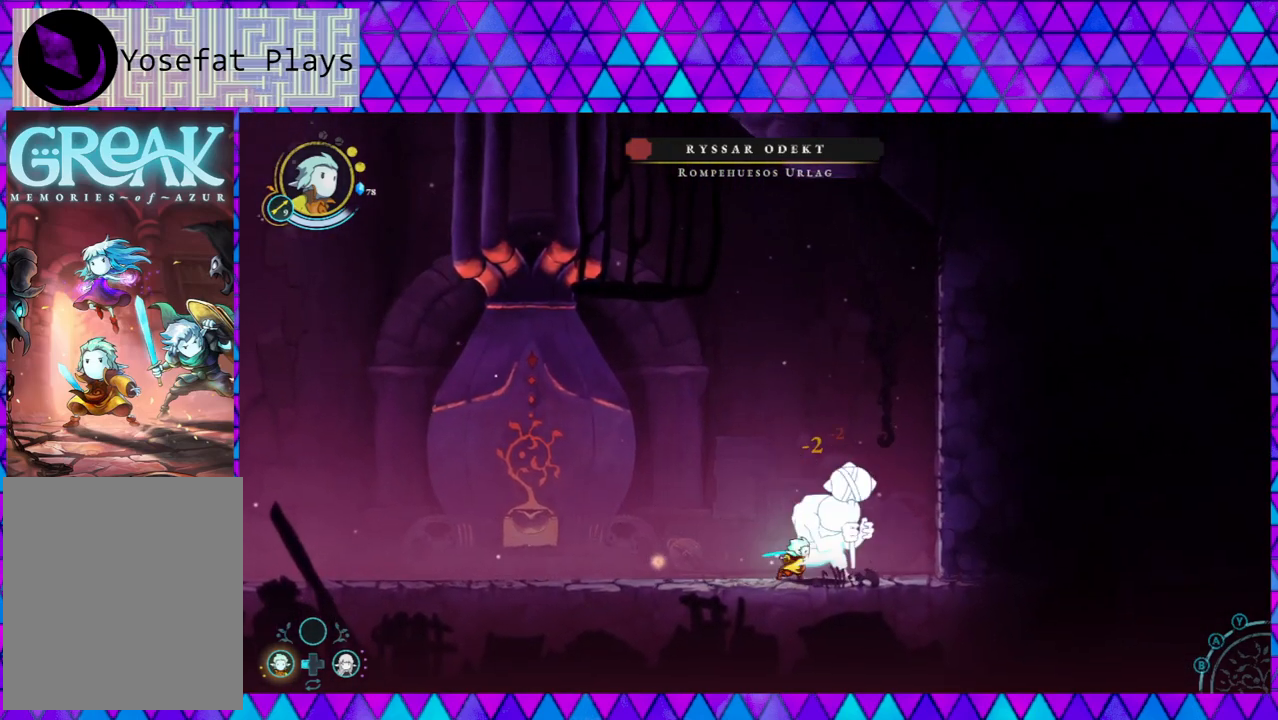
{"buttons": [], "left_stick": "center", "right_stick": "center", "events": [[50, "Y", "up"], [133, "Y", "down"], [183, "Y", "up"], [267, "Y", "down"], [333, "Y", "up"], [417, "Y", "down"], [467, "Y", "up"]]}
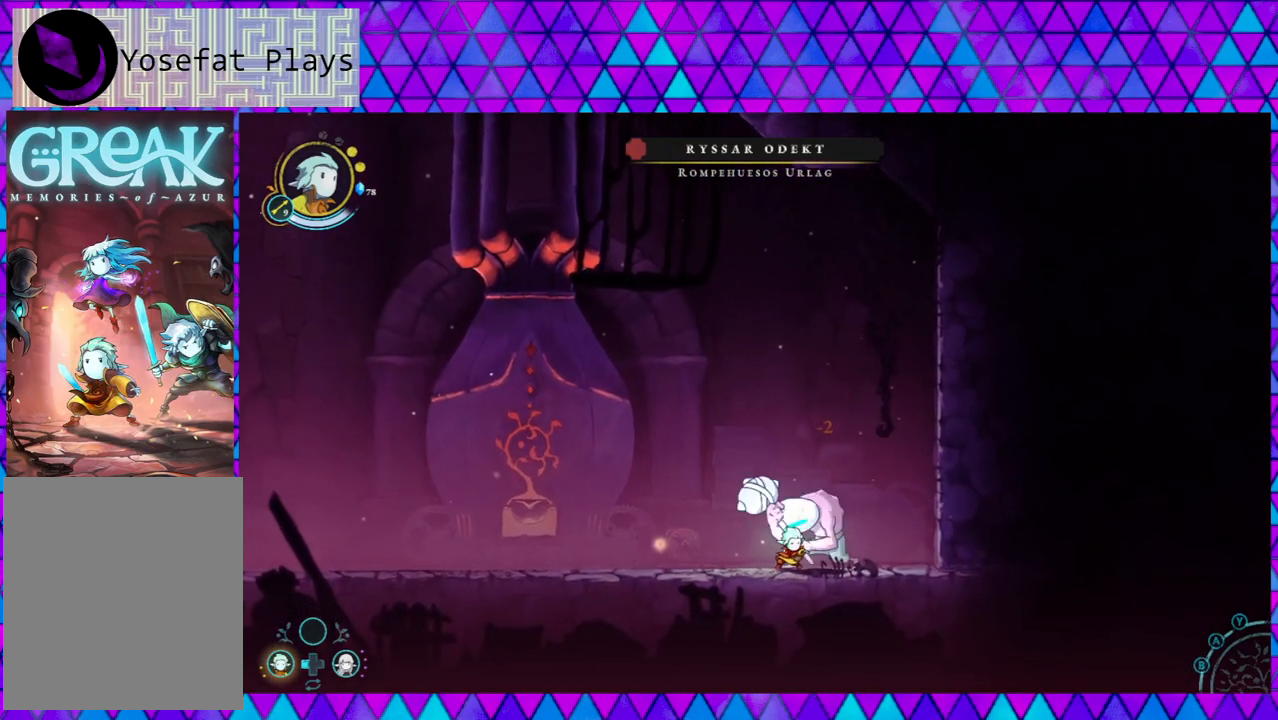
{"buttons": ["Y"], "left_stick": "center", "right_stick": "center", "events": [[50, "Y", "down"], [83, "Y", "up"], [167, "Y", "down"], [250, "Y", "up"], [317, "Y", "down"], [383, "Y", "up"], [467, "Y", "down"]]}
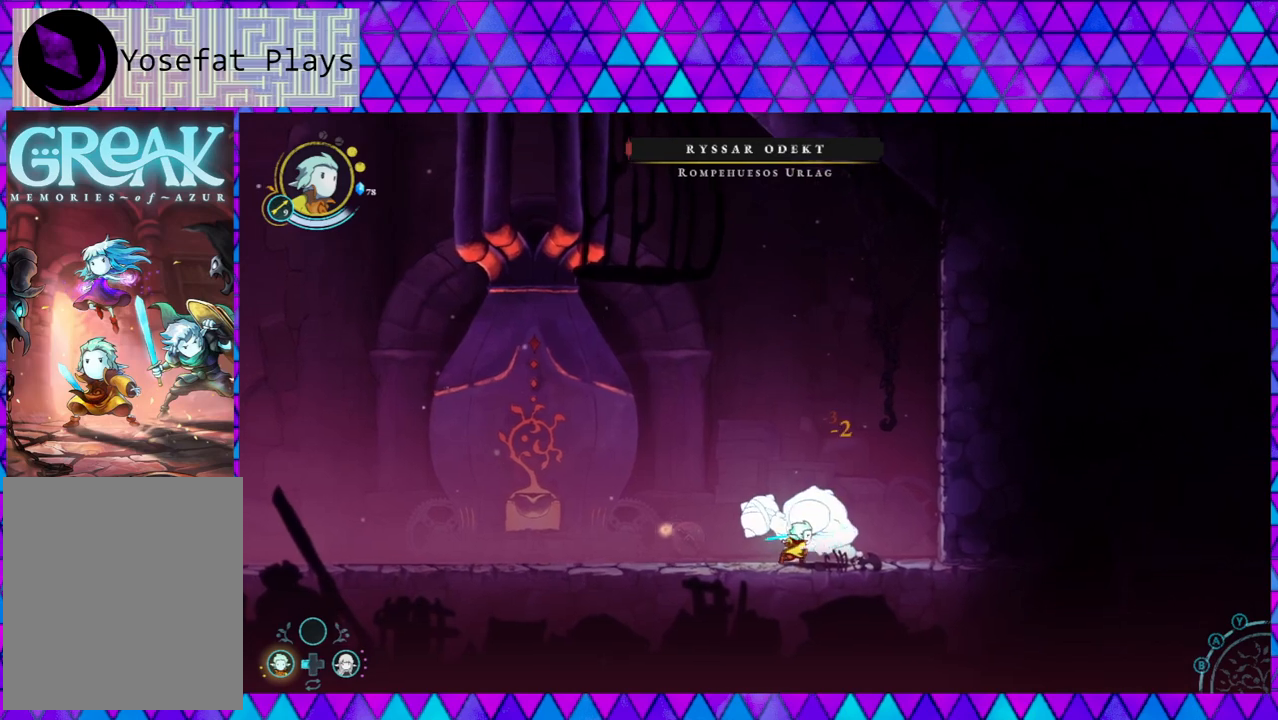
{"buttons": ["Y"], "left_stick": "center", "right_stick": "center", "events": [[50, "Y", "up"], [100, "Y", "down"], [183, "Y", "up"], [283, "Y", "down"], [333, "Y", "up"], [433, "Y", "down"]]}
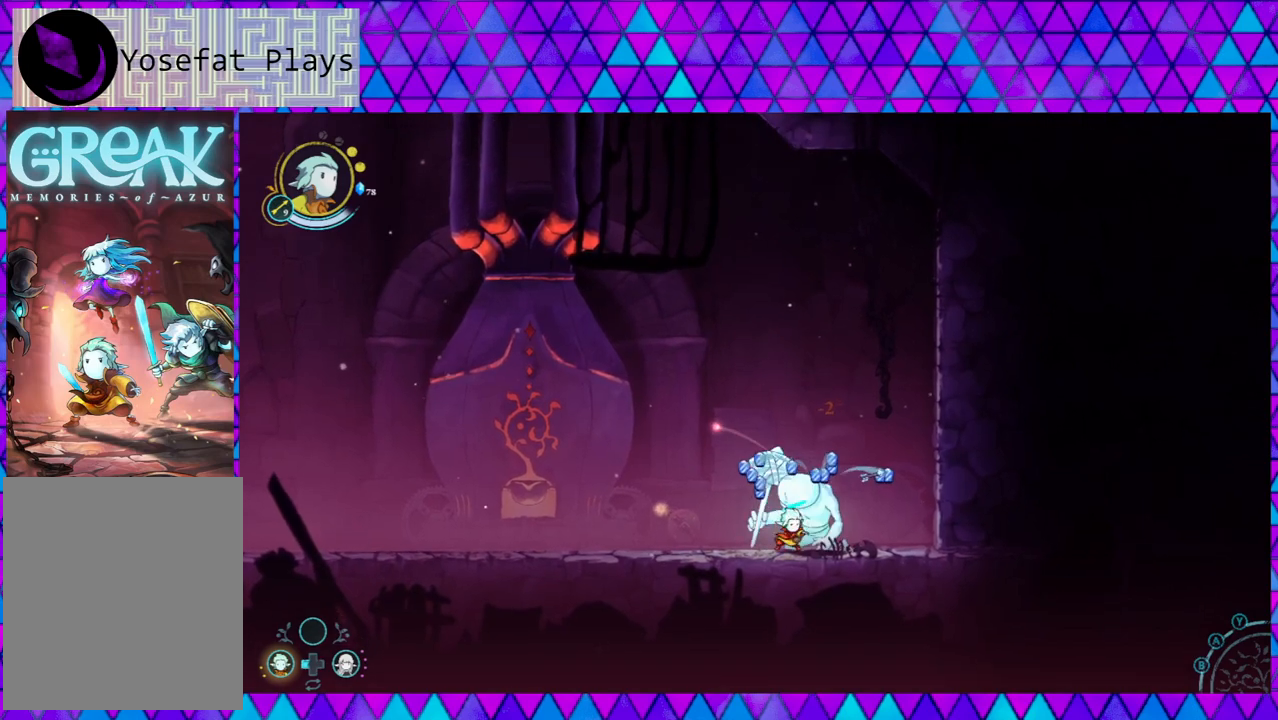
{"buttons": [], "left_stick": "left", "right_stick": "center", "events": [[17, "Y", "up"], [350, "left_stick", "left"]]}
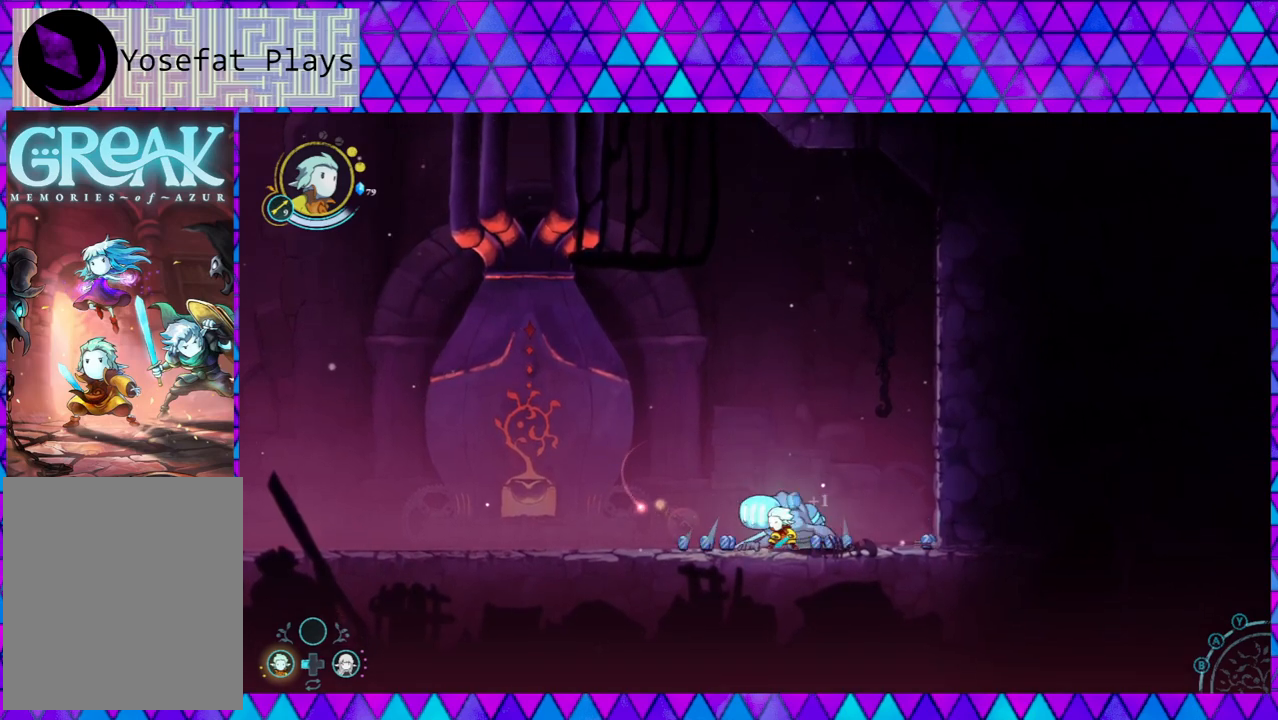
{"buttons": [], "left_stick": "center", "right_stick": "center", "events": [[483, "left_stick", "center"]]}
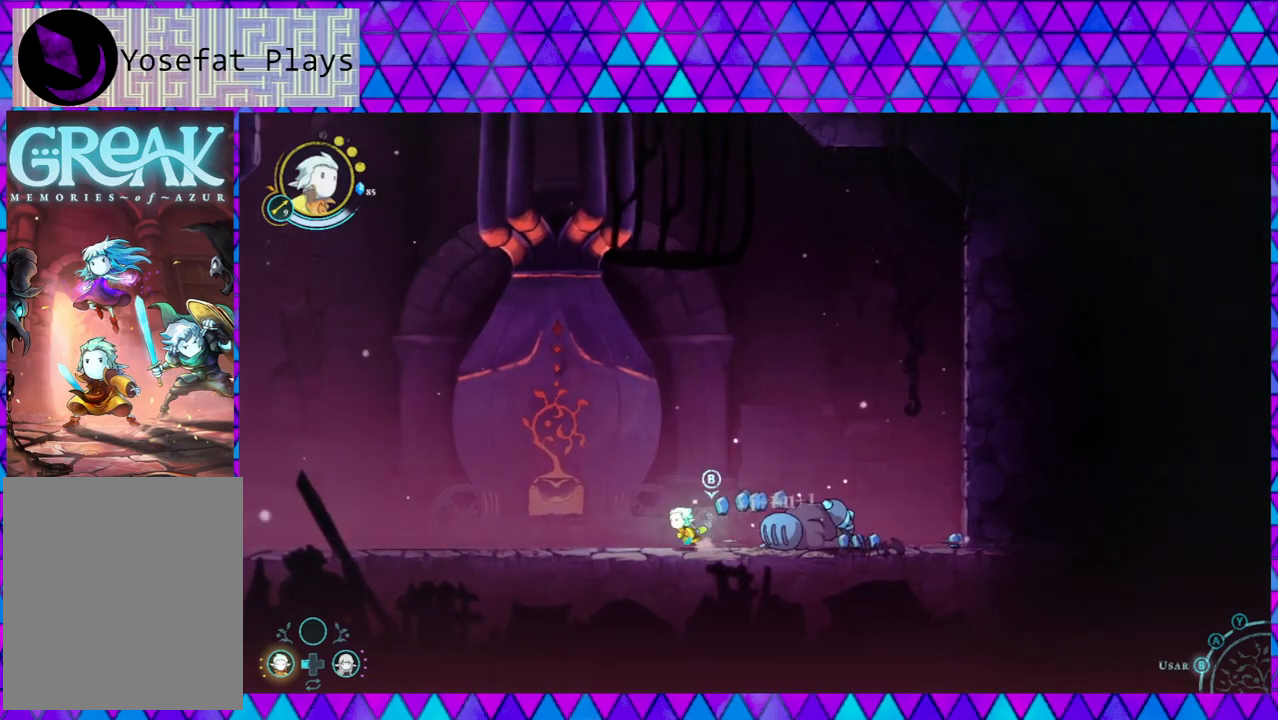
{"buttons": [], "left_stick": "right", "right_stick": "center", "events": [[50, "left_stick", "right"]]}
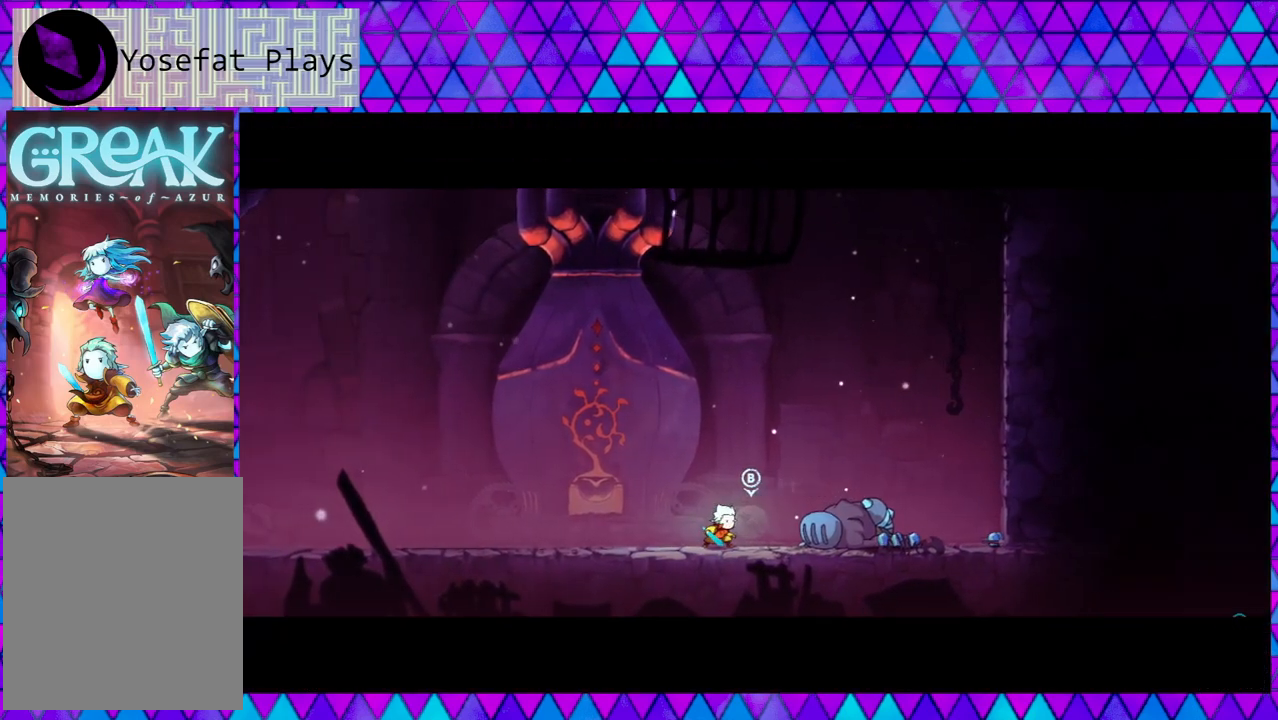
{"buttons": [], "left_stick": "center", "right_stick": "center", "events": [[183, "left_stick", "center"]]}
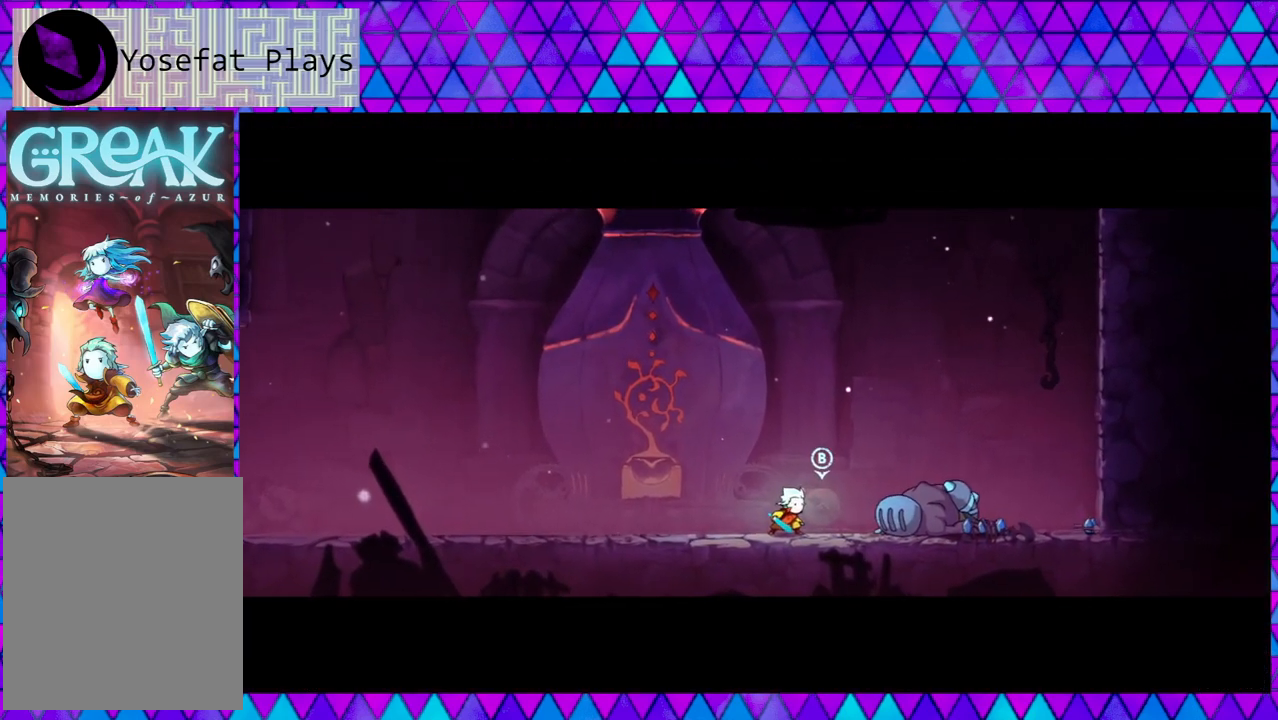
{"buttons": [], "left_stick": "center", "right_stick": "center", "events": []}
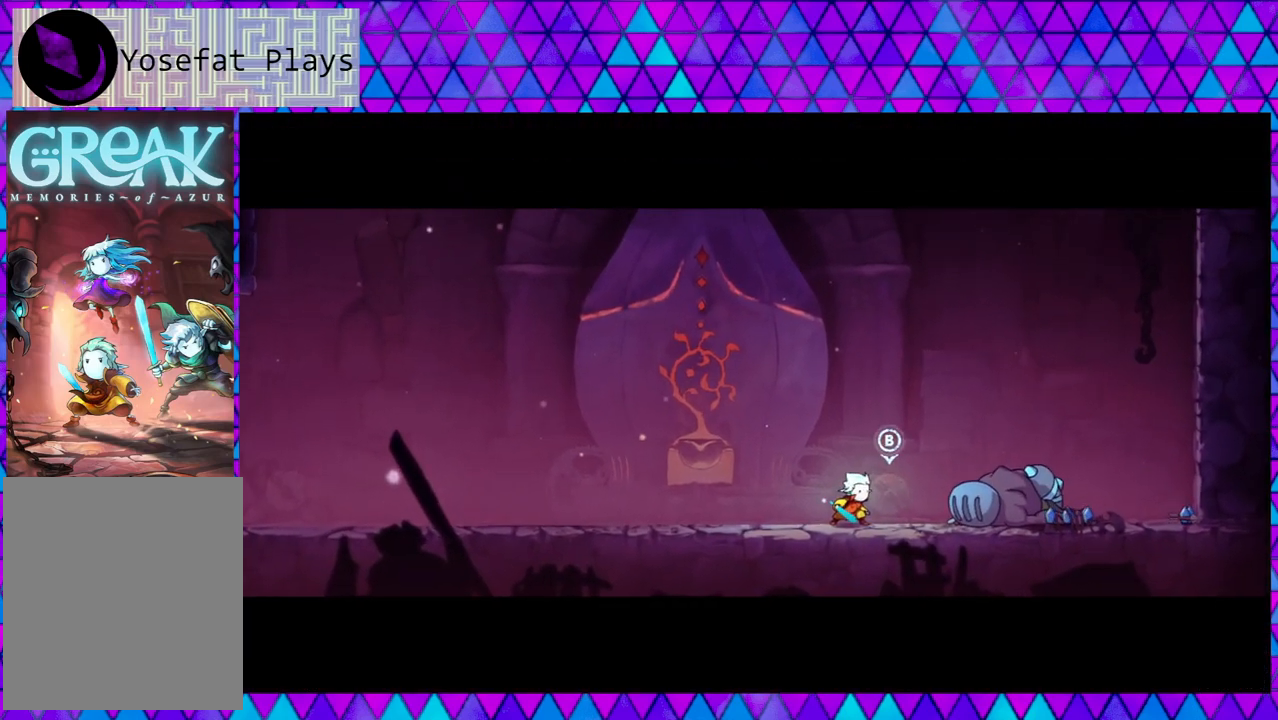
{"buttons": [], "left_stick": "center", "right_stick": "center", "events": []}
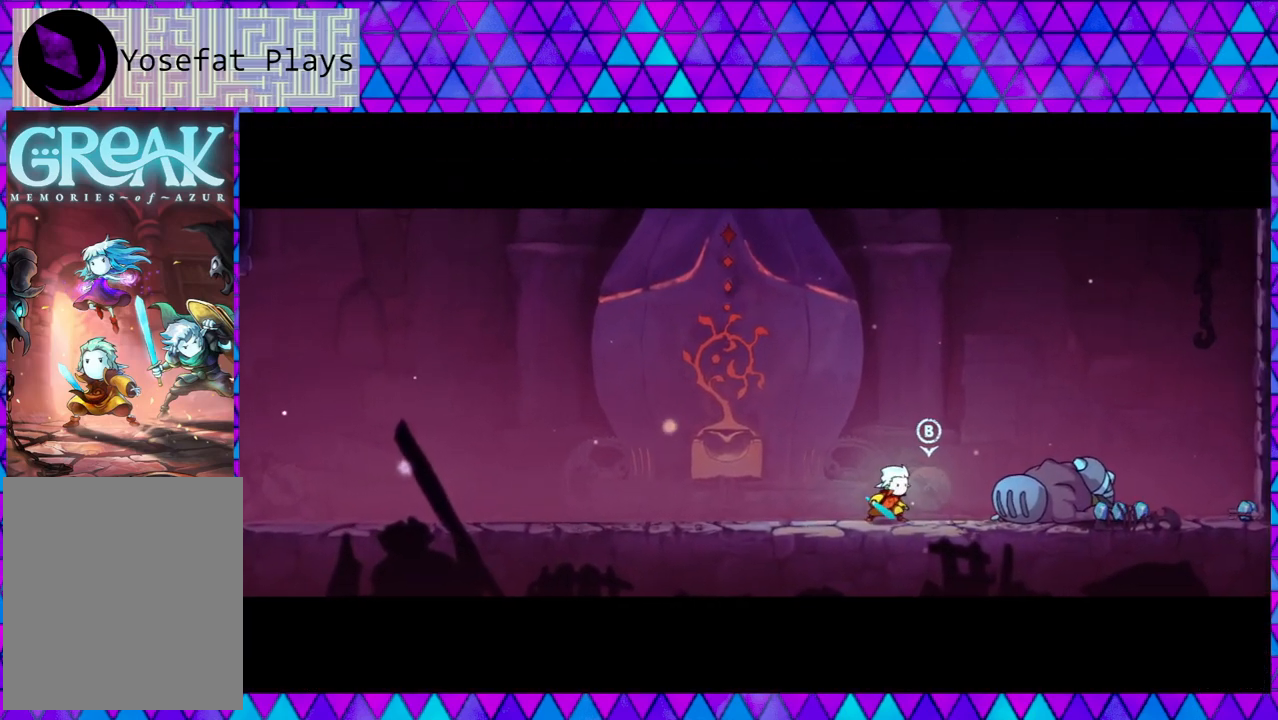
{"buttons": [], "left_stick": "center", "right_stick": "center", "events": []}
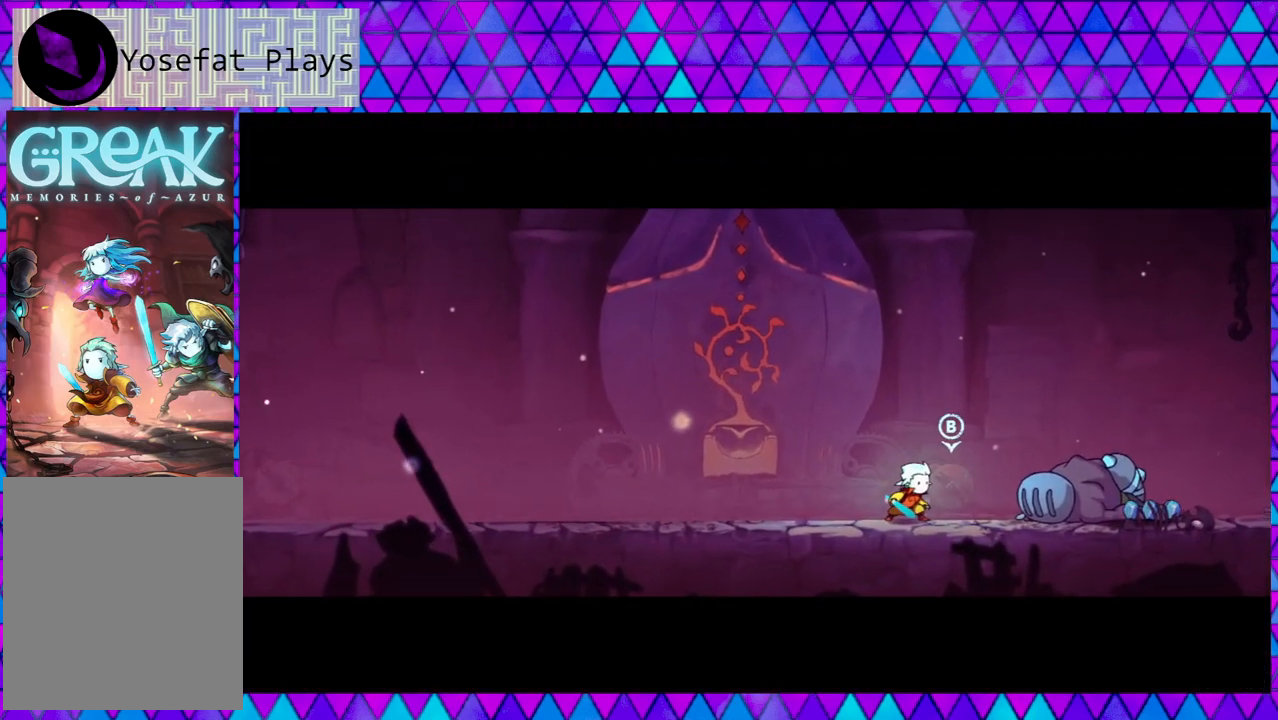
{"buttons": [], "left_stick": "center", "right_stick": "center", "events": []}
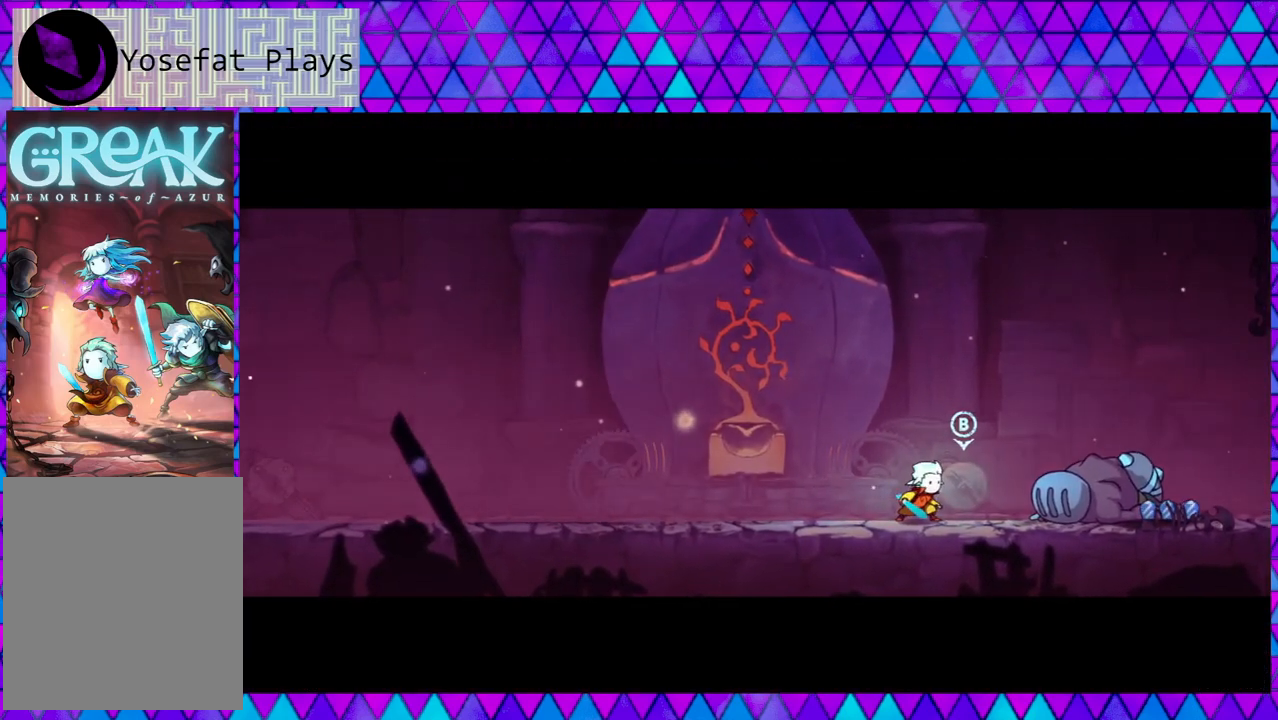
{"buttons": [], "left_stick": "center", "right_stick": "center", "events": []}
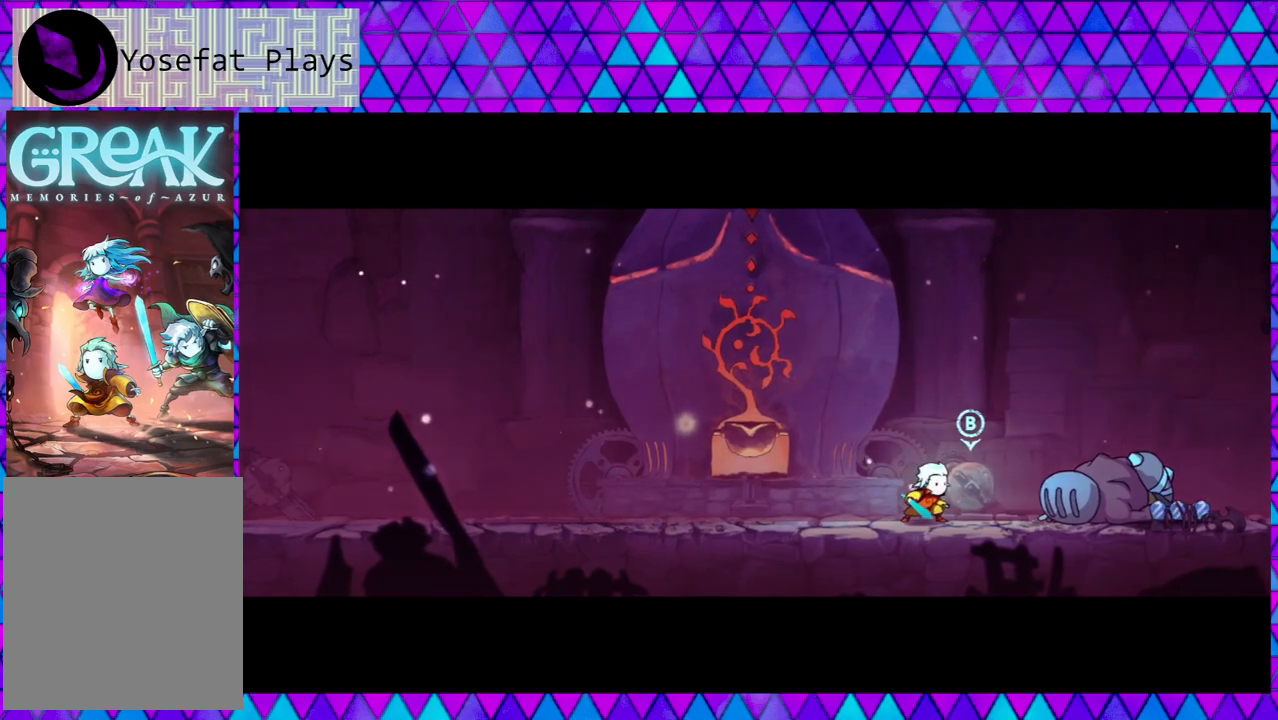
{"buttons": [], "left_stick": "center", "right_stick": "center", "events": []}
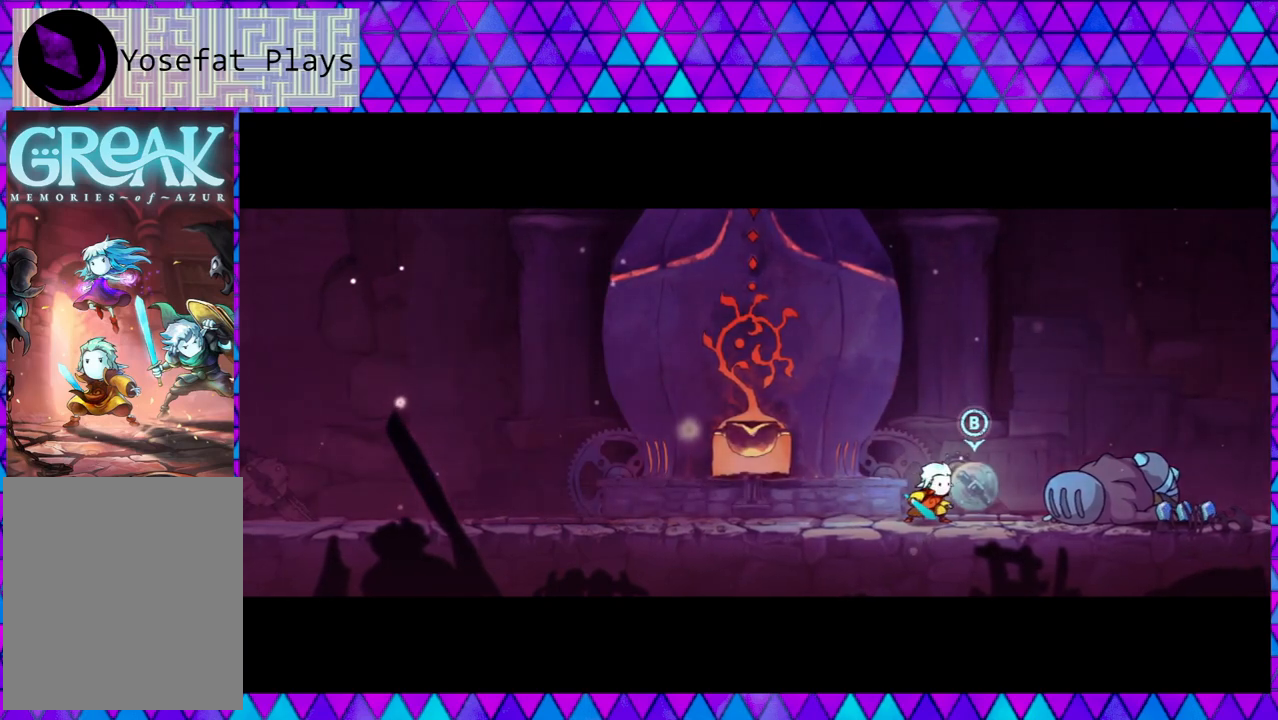
{"buttons": [], "left_stick": "center", "right_stick": "center", "events": []}
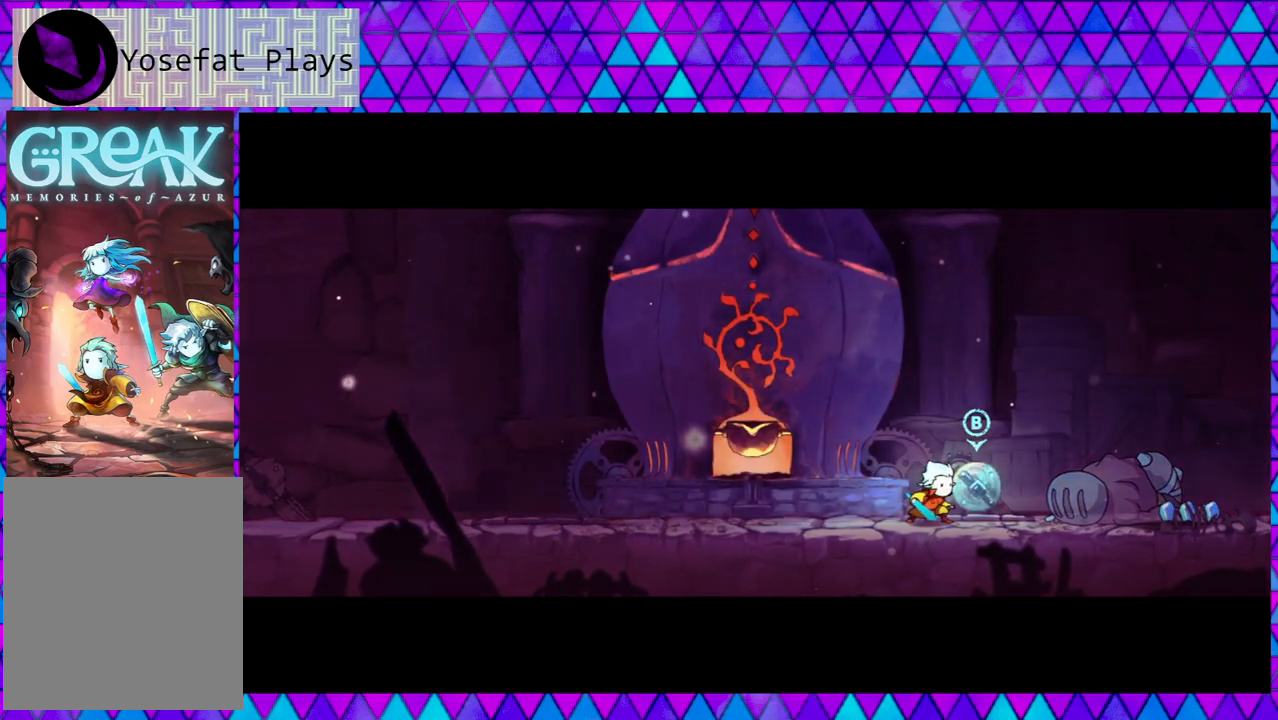
{"buttons": [], "left_stick": "center", "right_stick": "center", "events": []}
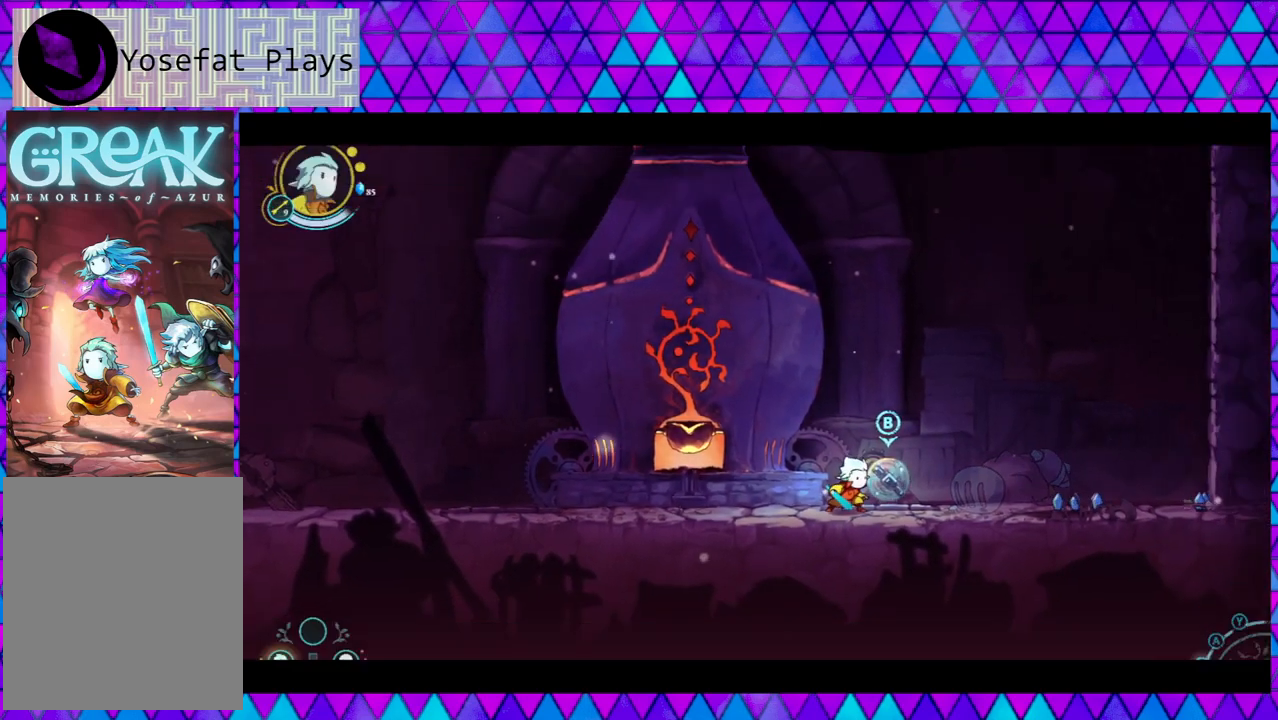
{"buttons": [], "left_stick": "right", "right_stick": "center", "events": [[200, "left_stick", "right"]]}
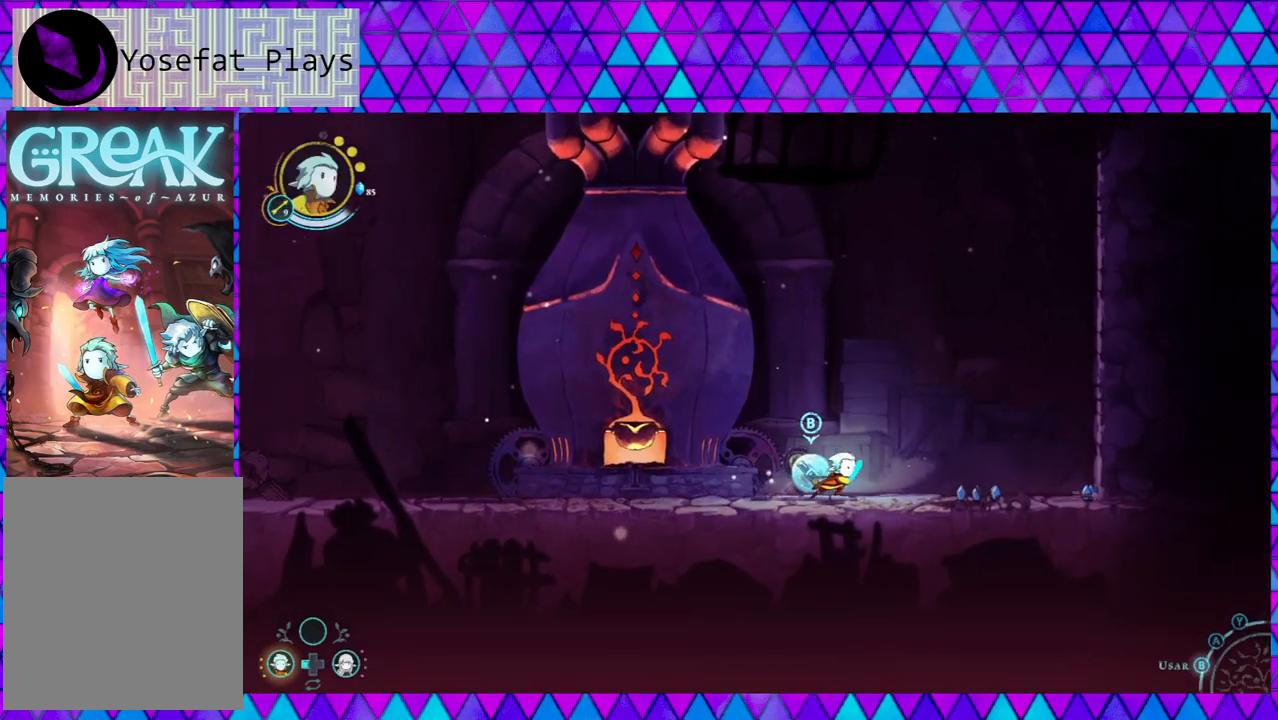
{"buttons": [], "left_stick": "right", "right_stick": "center", "events": []}
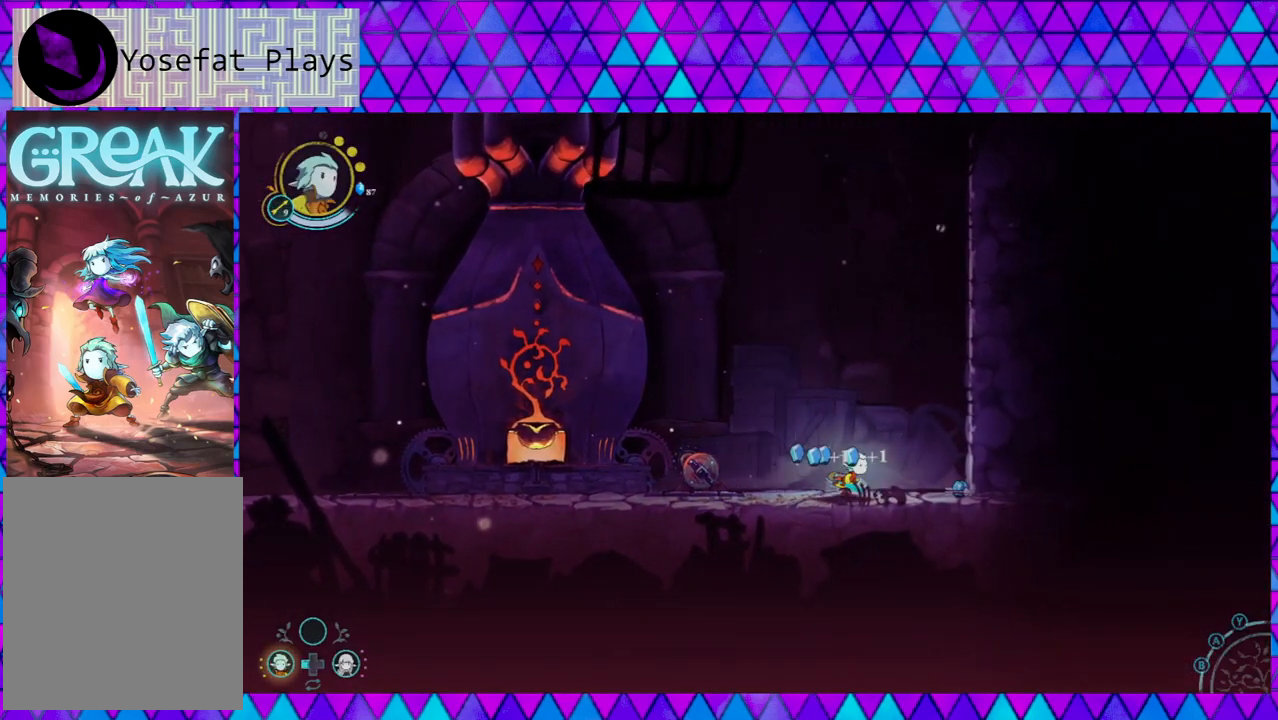
{"buttons": [], "left_stick": "center", "right_stick": "center", "events": [[500, "left_stick", "center"]]}
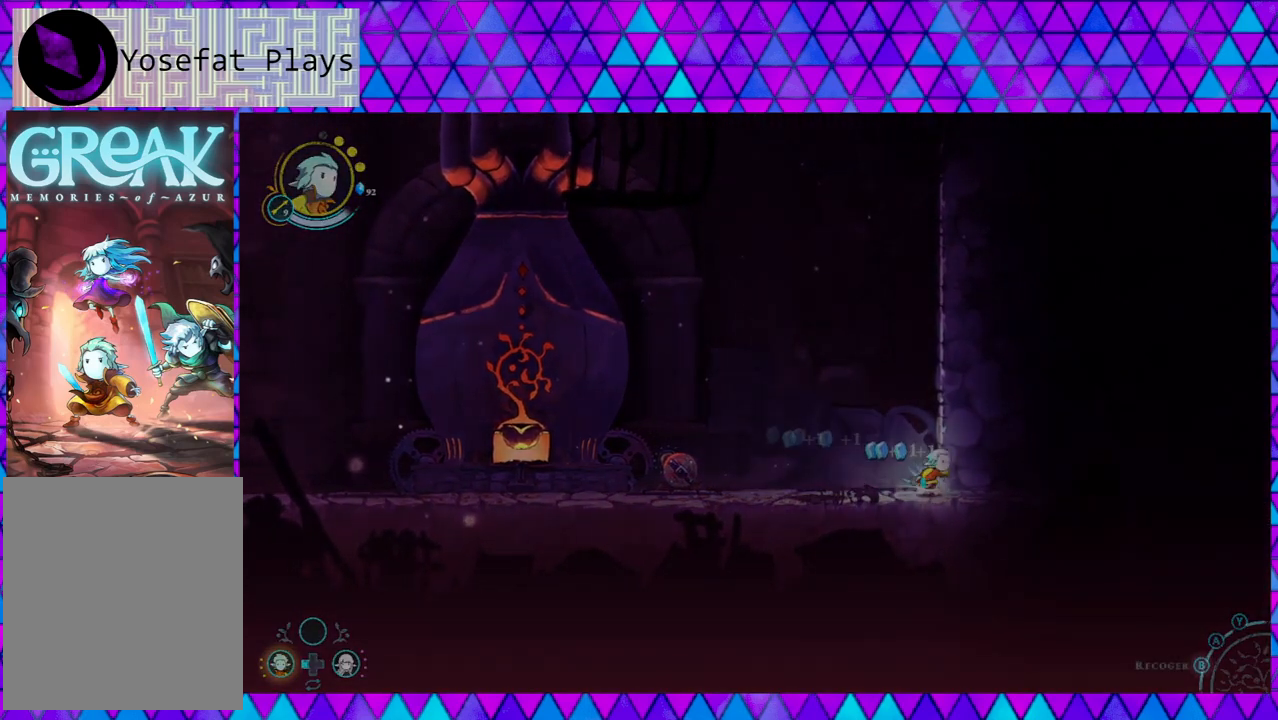
{"buttons": [], "left_stick": "left", "right_stick": "center", "events": [[17, "left_stick", "left"]]}
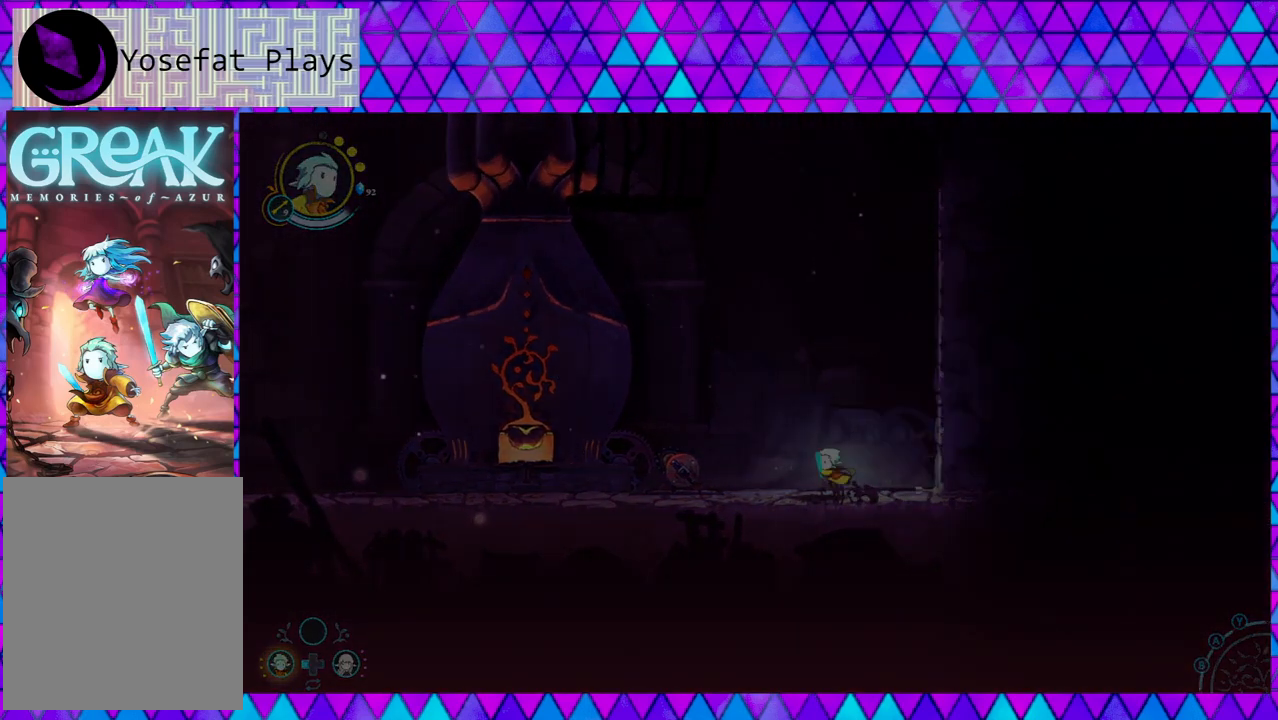
{"buttons": [], "left_stick": "left", "right_stick": "center", "events": []}
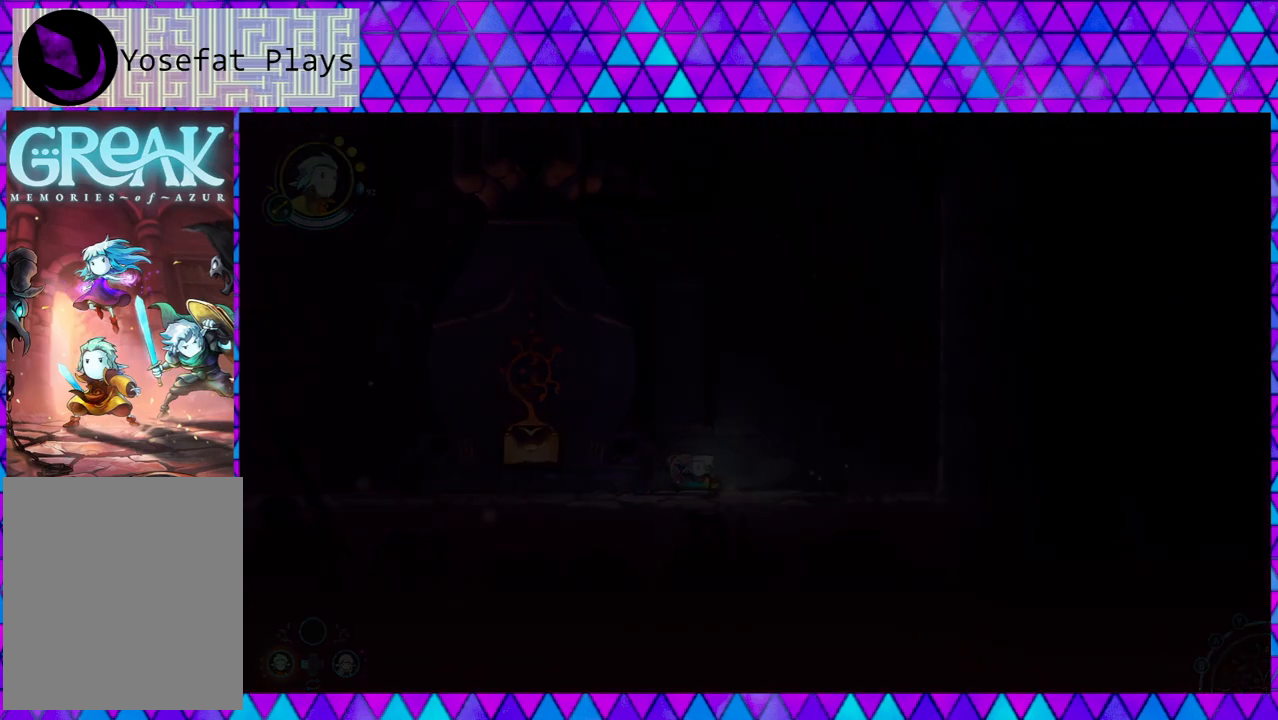
{"buttons": [], "left_stick": "left", "right_stick": "center", "events": []}
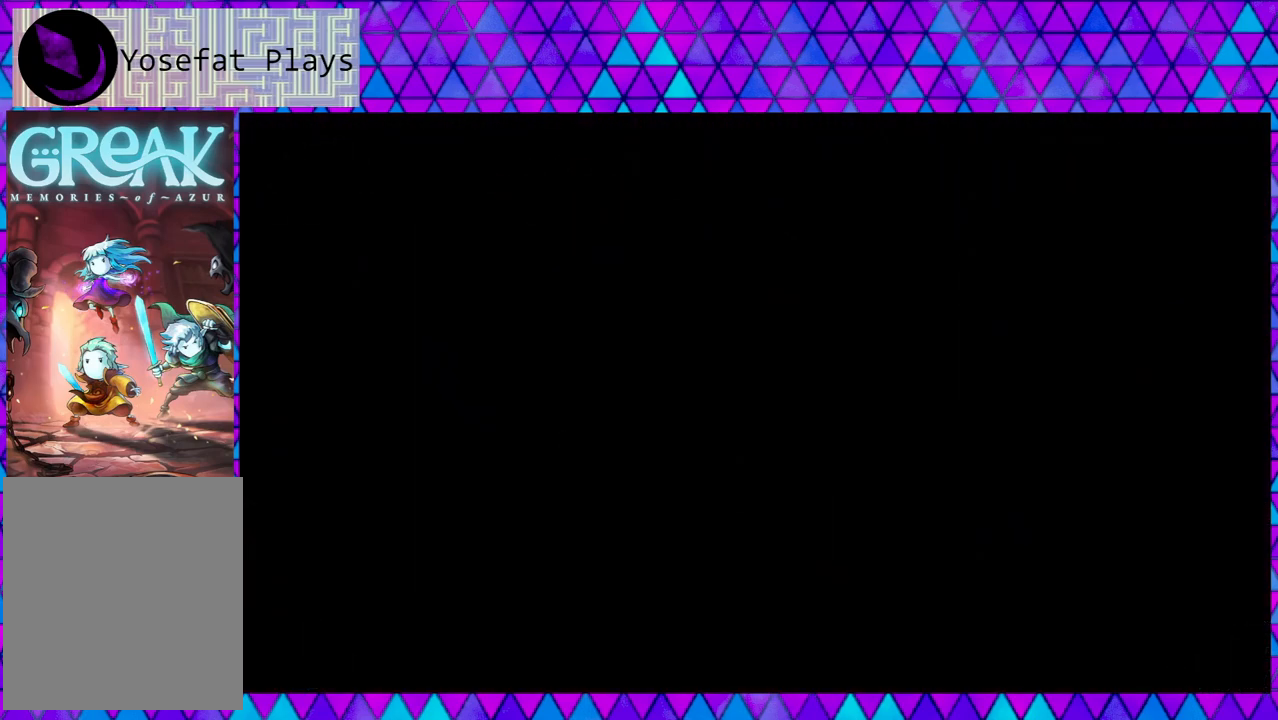
{"buttons": [], "left_stick": "center", "right_stick": "center", "events": [[117, "left_stick", "center"]]}